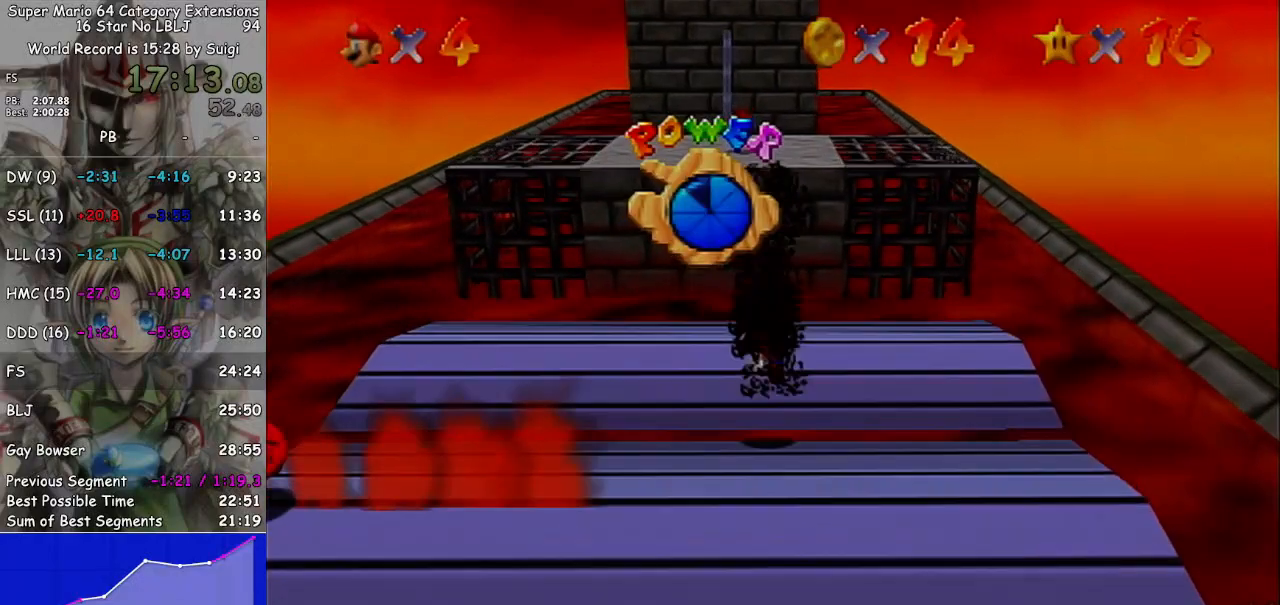
Gameplay with a controller (Nintendo layout); each line is a JSON object with the inputs held at the frame after it. "events" lists button and stick changes between this image and that frame as [ms after this image, input, new state], when the widget could be followed in between. Not read: L3 R3.
{"buttons": [], "left_stick": "up", "right_stick": "center", "events": [[133, "A", "up"], [200, "A", "down"], [333, "A", "up"]]}
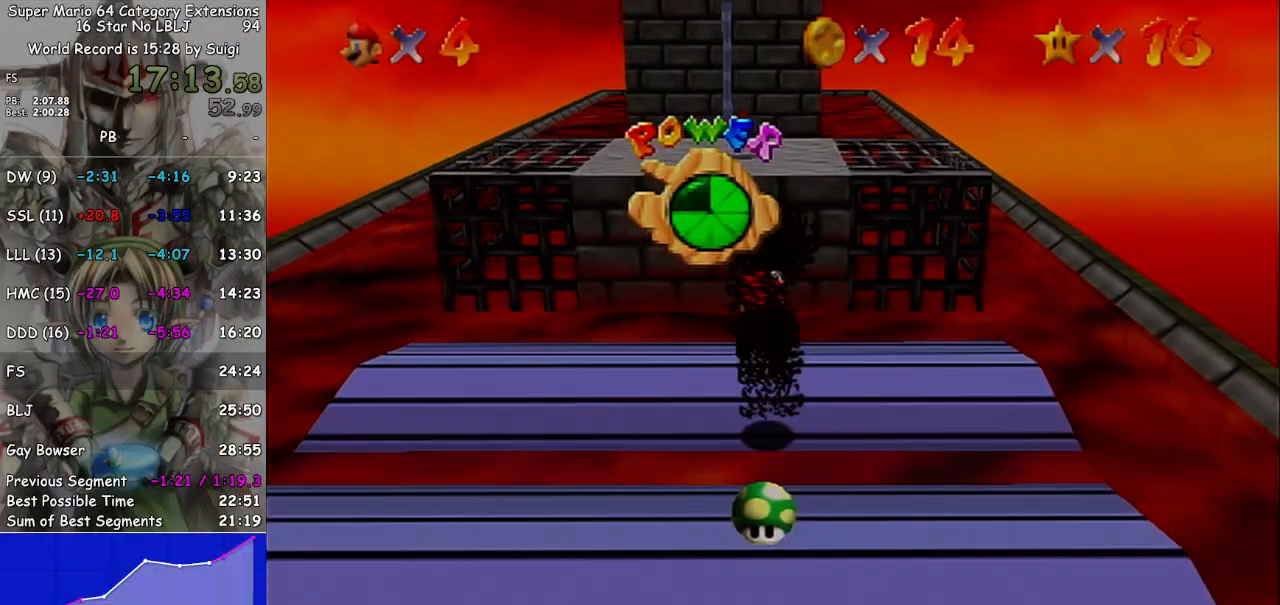
{"buttons": [], "left_stick": "up-left", "right_stick": "center", "events": [[67, "A", "down"], [133, "A", "up"], [400, "left_stick", "up-left"]]}
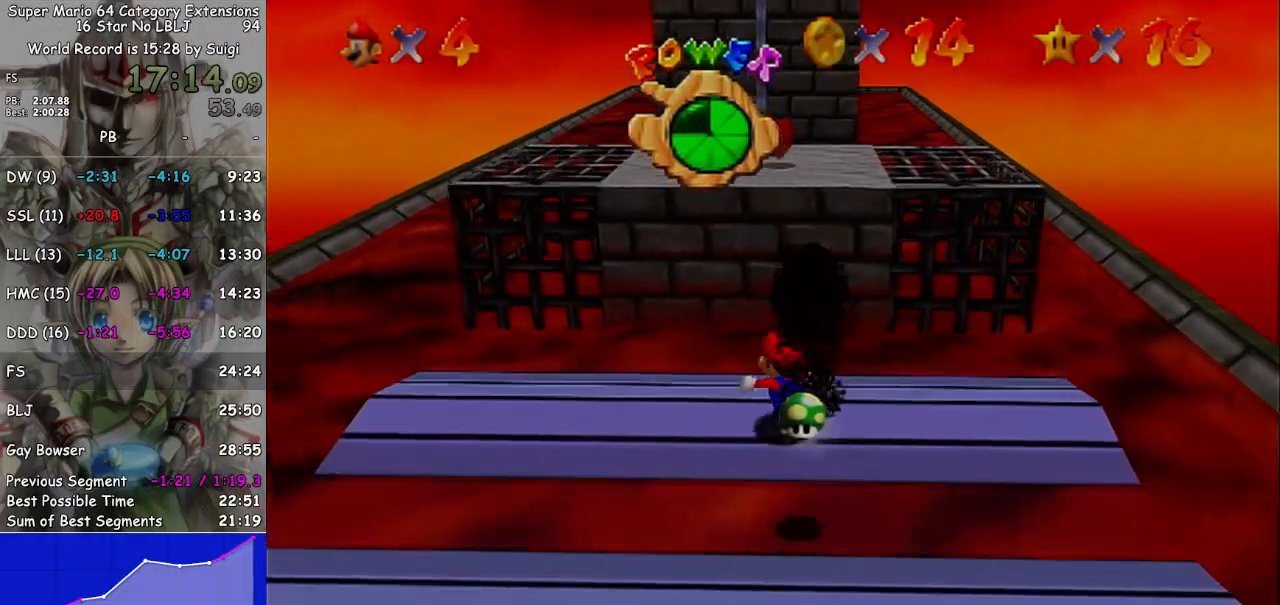
{"buttons": ["A"], "left_stick": "up", "right_stick": "center", "events": [[167, "left_stick", "up"], [433, "A", "down"]]}
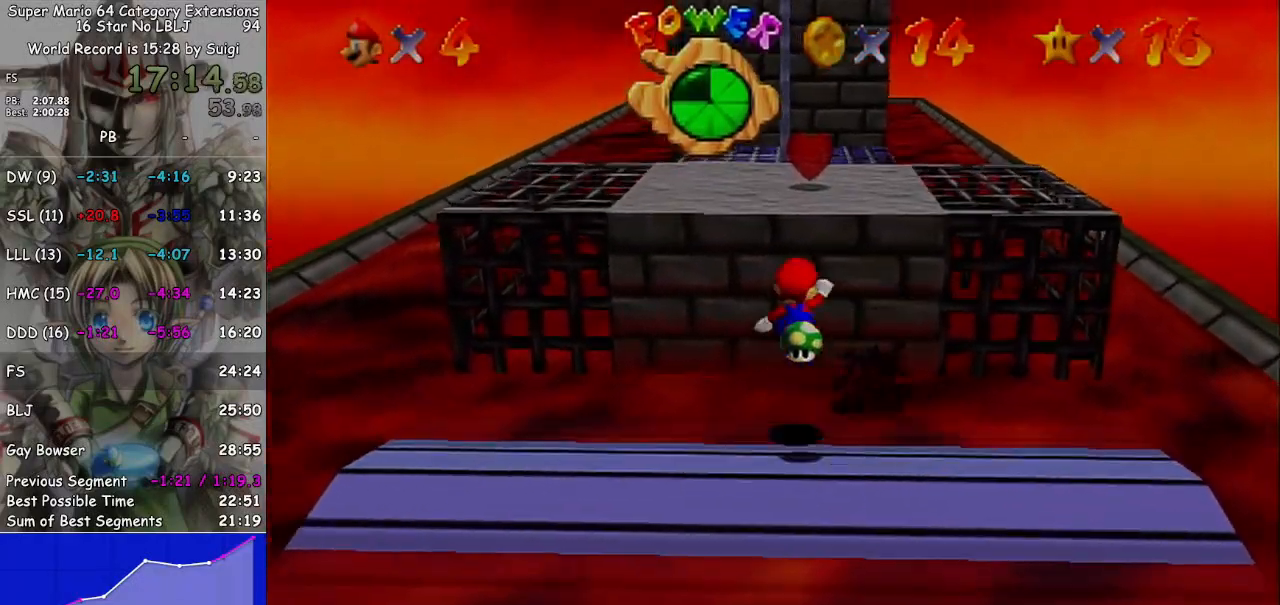
{"buttons": [], "left_stick": "up", "right_stick": "center", "events": [[467, "A", "up"]]}
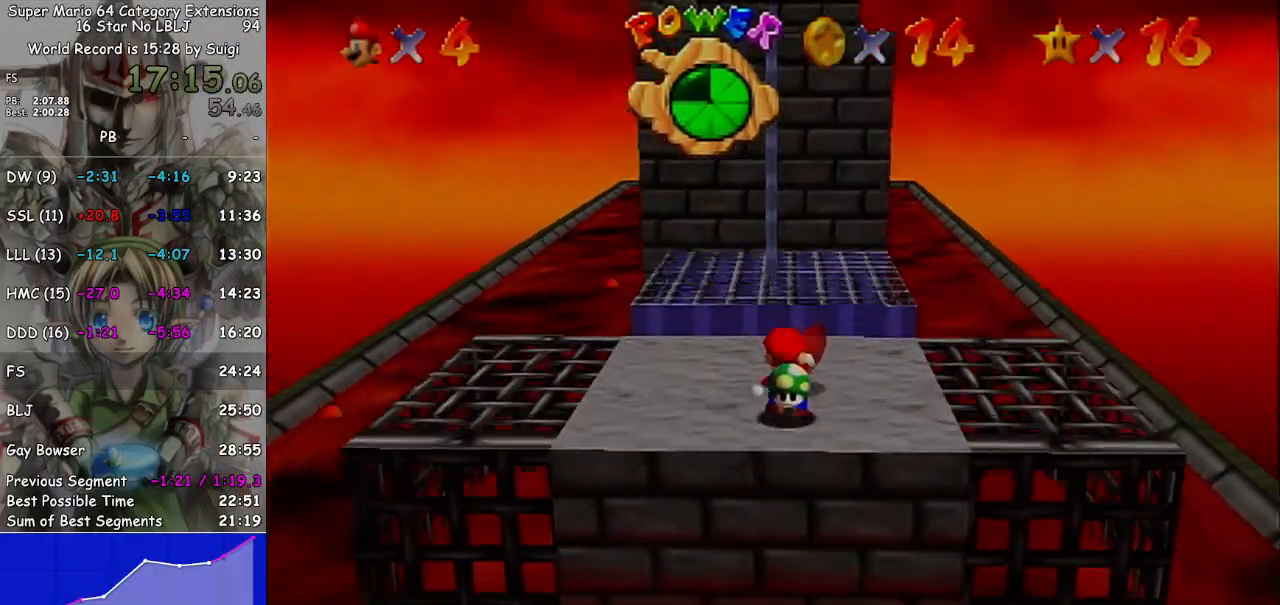
{"buttons": [], "left_stick": "down-right", "right_stick": "center", "events": [[233, "left_stick", "right"], [367, "left_stick", "down-right"]]}
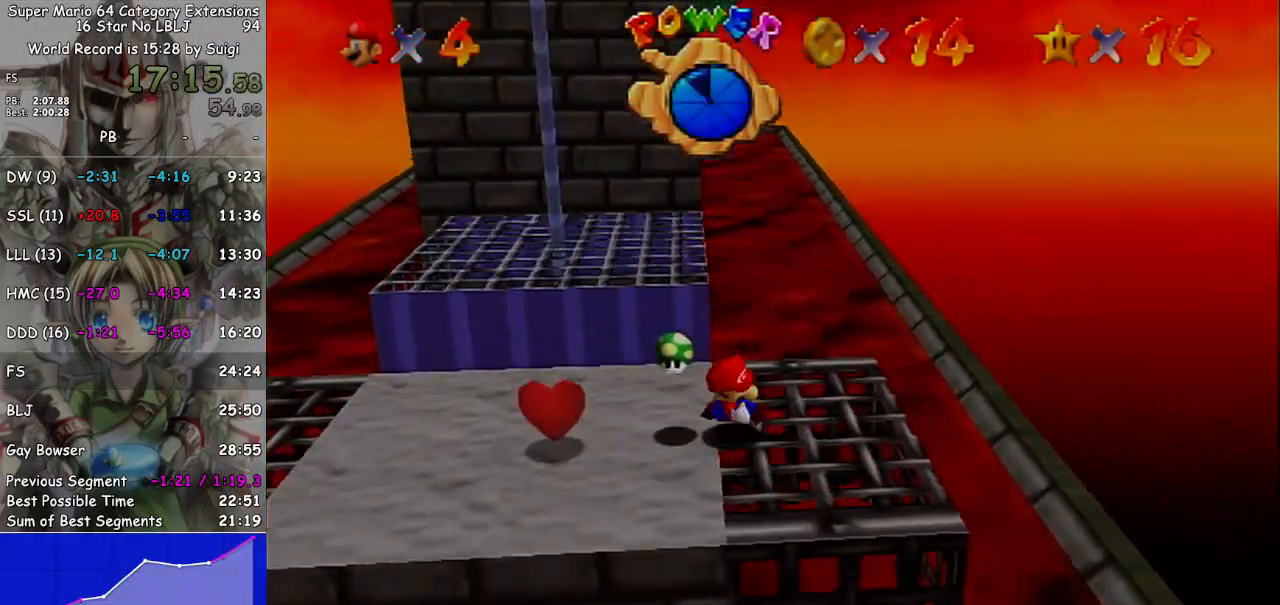
{"buttons": [], "left_stick": "up-left", "right_stick": "center", "events": [[167, "left_stick", "down-left"], [267, "left_stick", "up-left"]]}
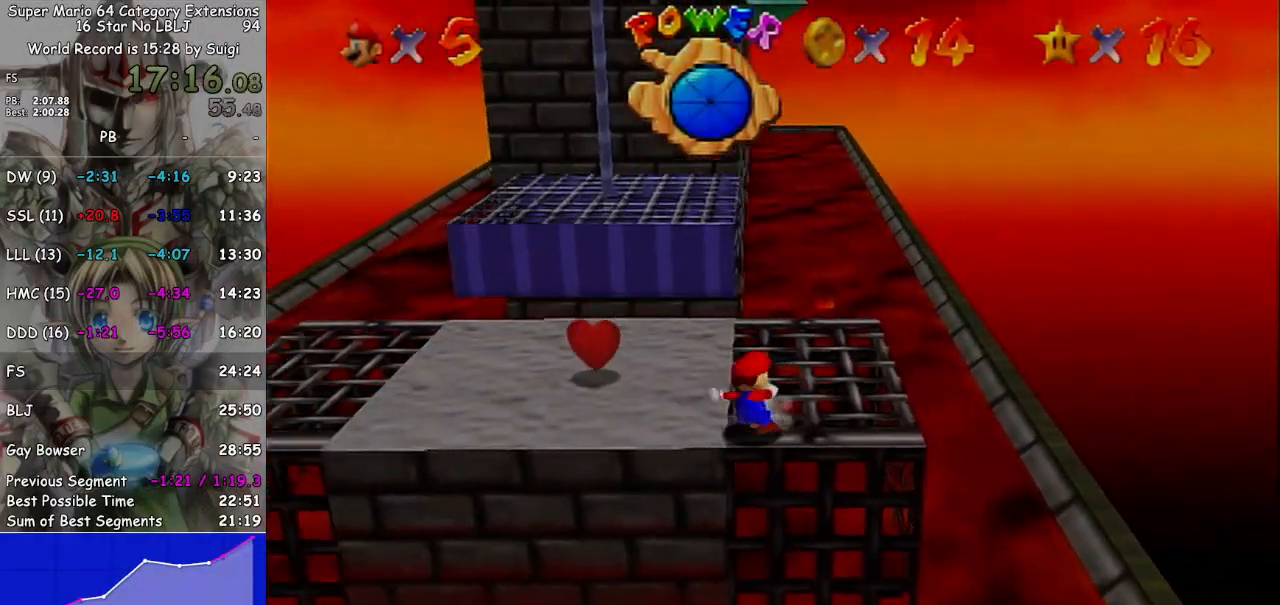
{"buttons": [], "left_stick": "up-left", "right_stick": "center", "events": [[100, "left_stick", "left"], [433, "left_stick", "up-left"]]}
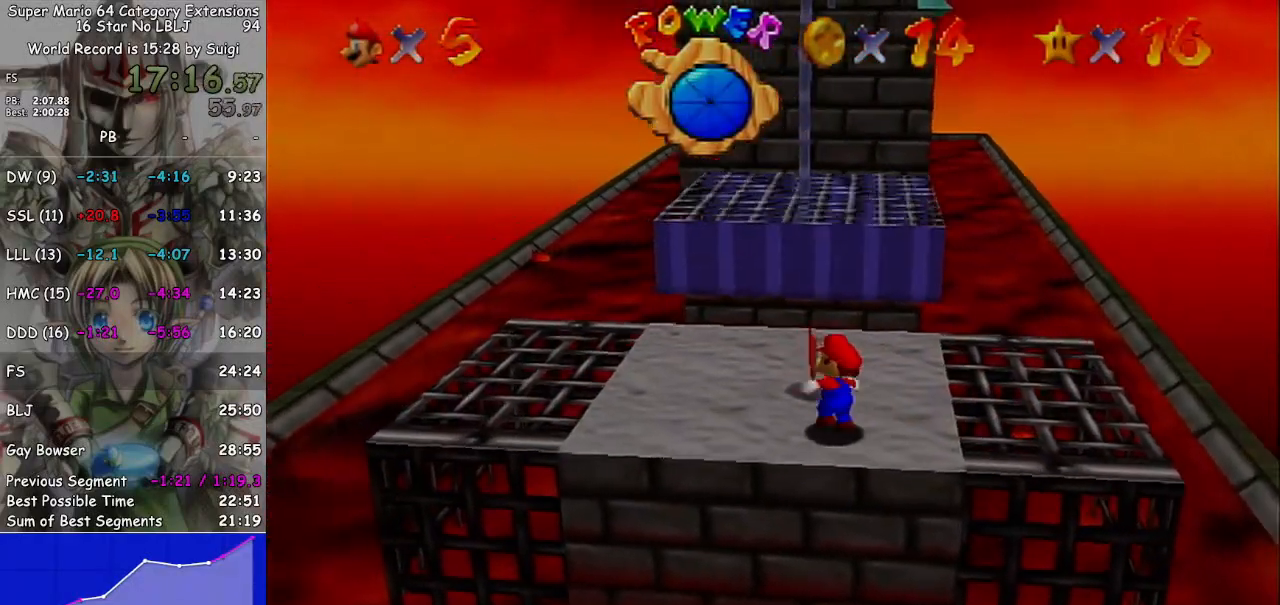
{"buttons": [], "left_stick": "right", "right_stick": "center", "events": [[33, "left_stick", "up"], [167, "left_stick", "up-right"], [333, "left_stick", "right"]]}
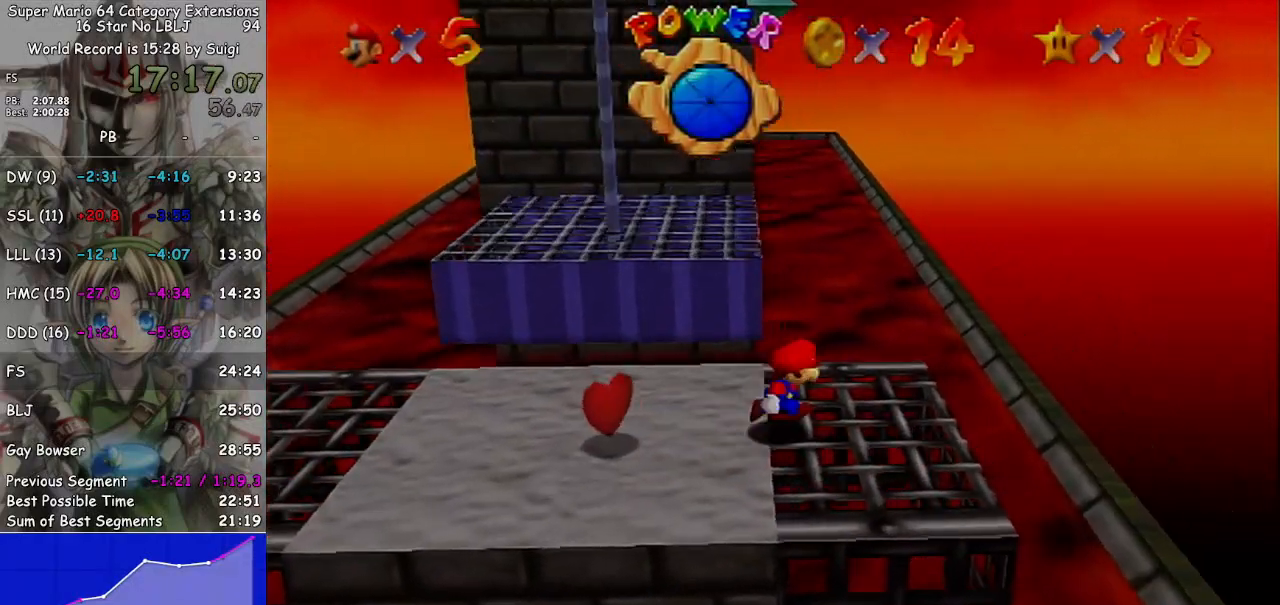
{"buttons": ["A", "L1"], "left_stick": "up-left", "right_stick": "center", "events": [[100, "left_stick", "up"], [267, "L1", "down"], [367, "A", "down"], [467, "left_stick", "up-left"]]}
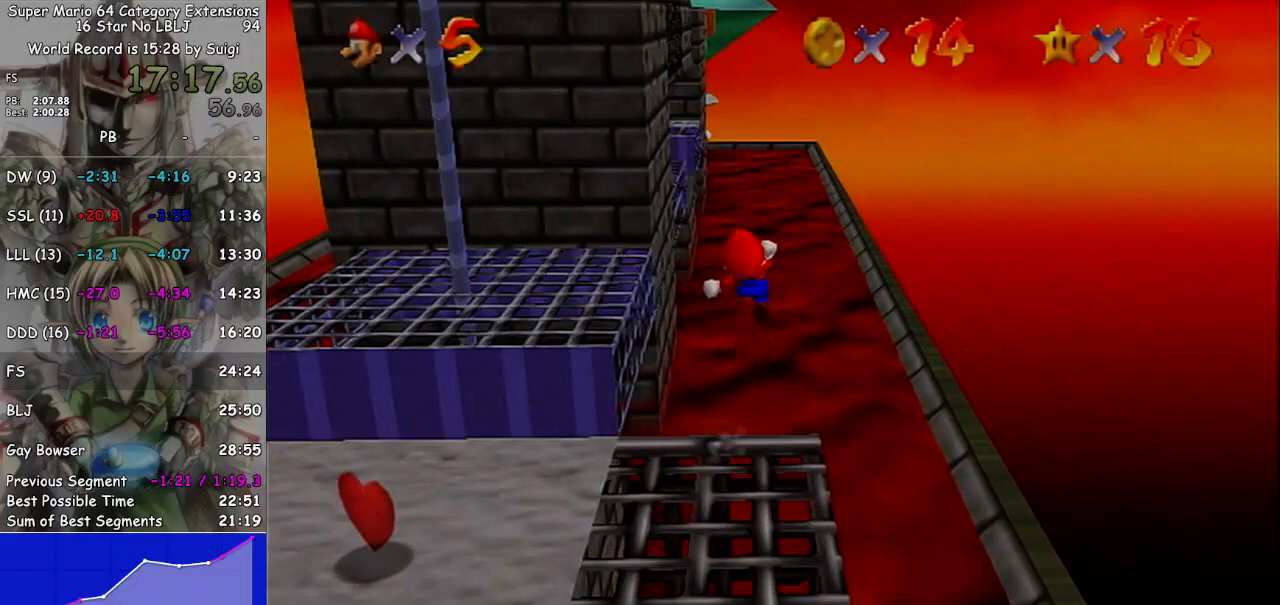
{"buttons": ["A", "L1"], "left_stick": "up-left", "right_stick": "center", "events": []}
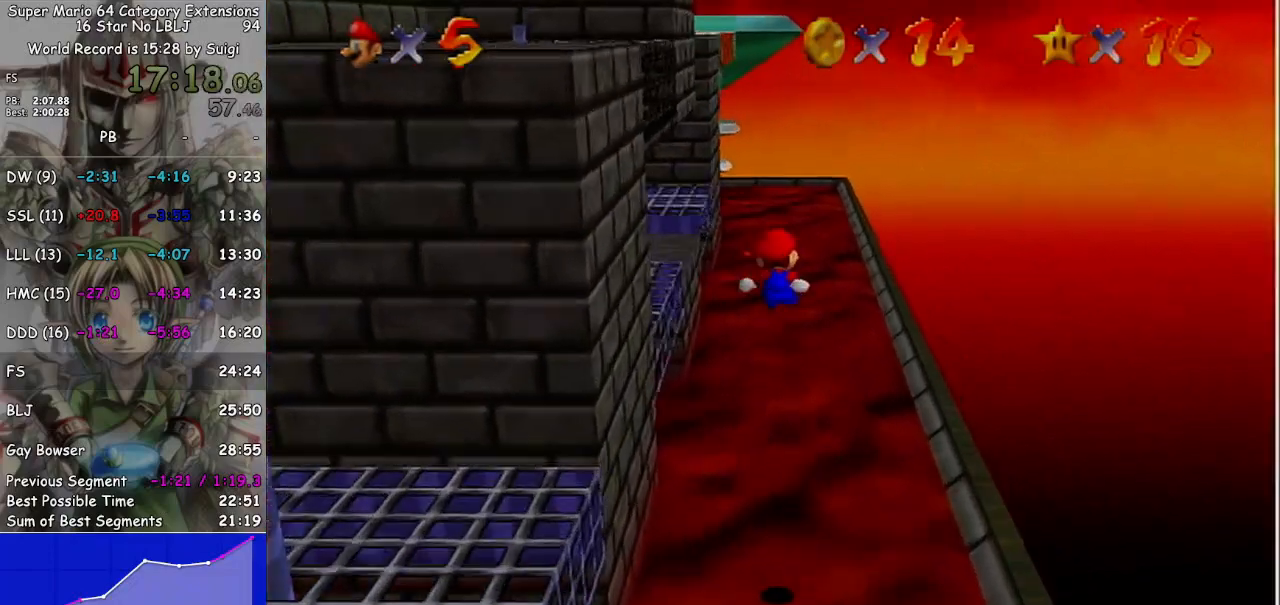
{"buttons": [], "left_stick": "up-left", "right_stick": "center", "events": [[267, "L1", "up"], [333, "A", "up"]]}
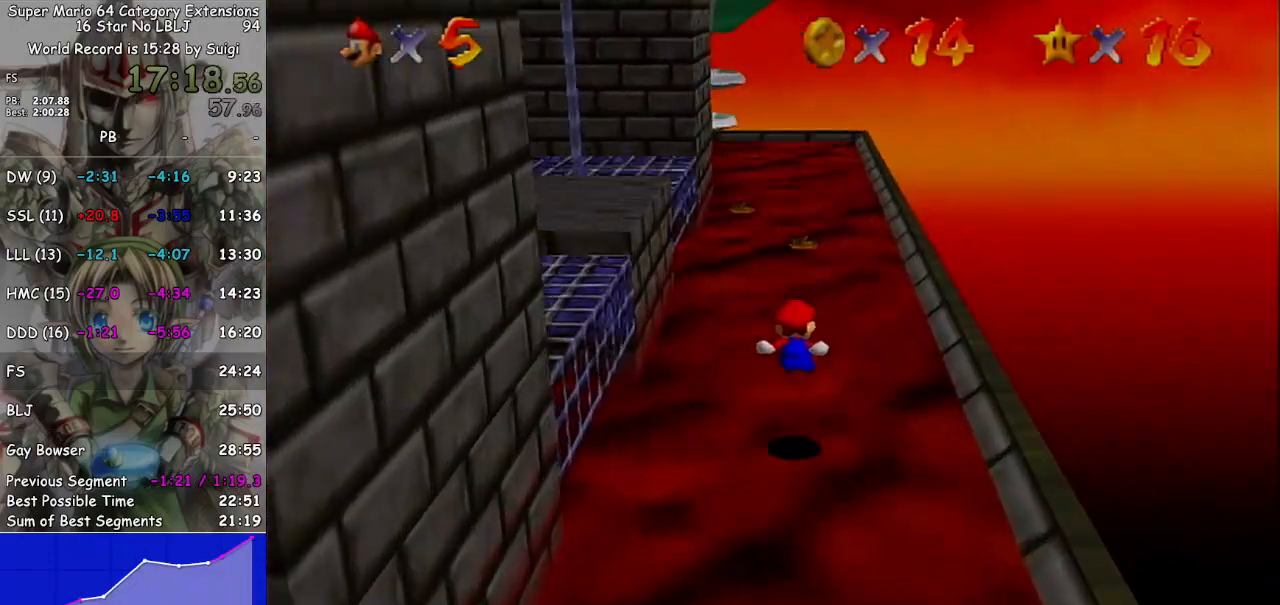
{"buttons": [], "left_stick": "up", "right_stick": "center", "events": [[300, "left_stick", "up"]]}
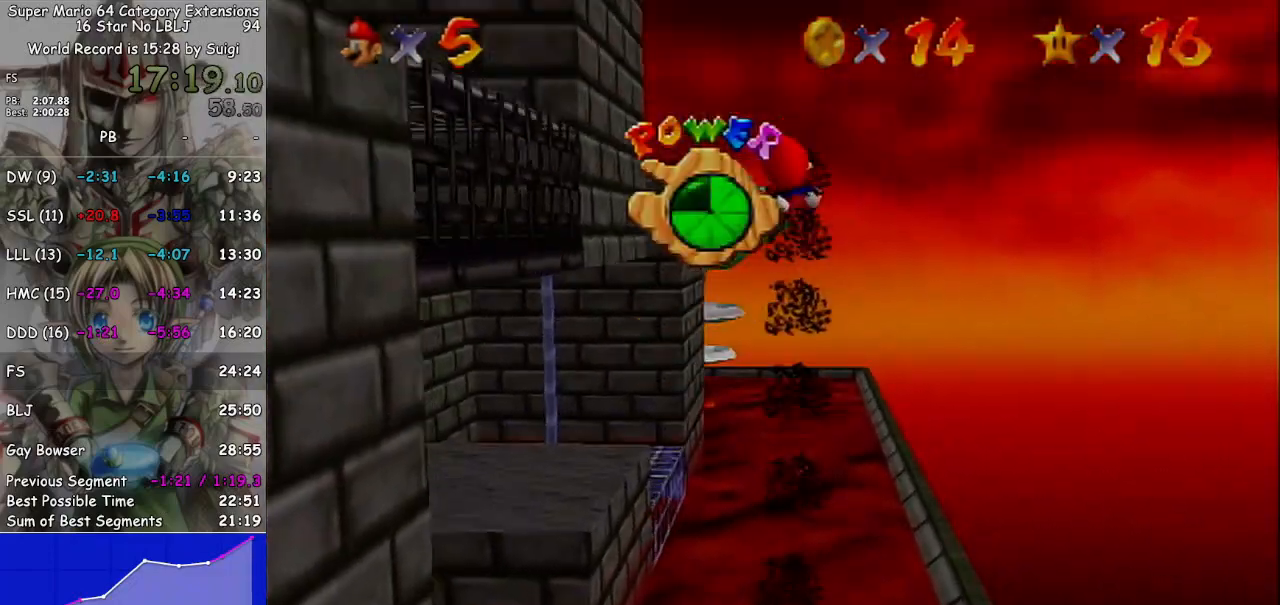
{"buttons": [], "left_stick": "up", "right_stick": "center", "events": []}
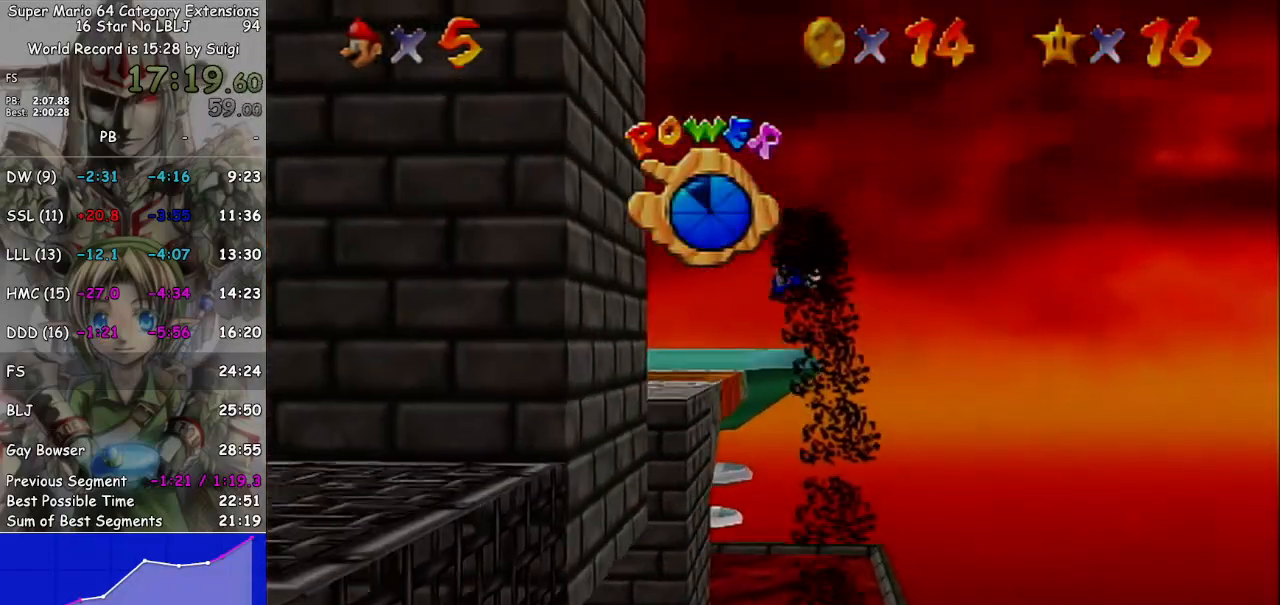
{"buttons": [], "left_stick": "up", "right_stick": "center", "events": []}
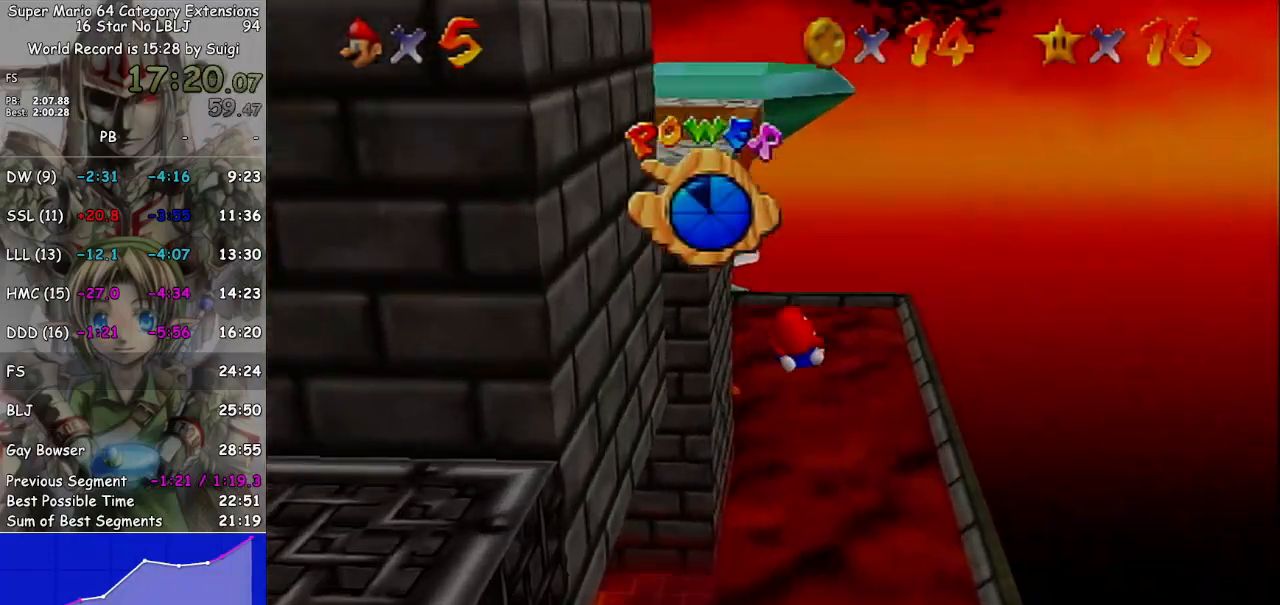
{"buttons": [], "left_stick": "up-left", "right_stick": "center", "events": [[300, "left_stick", "up-left"]]}
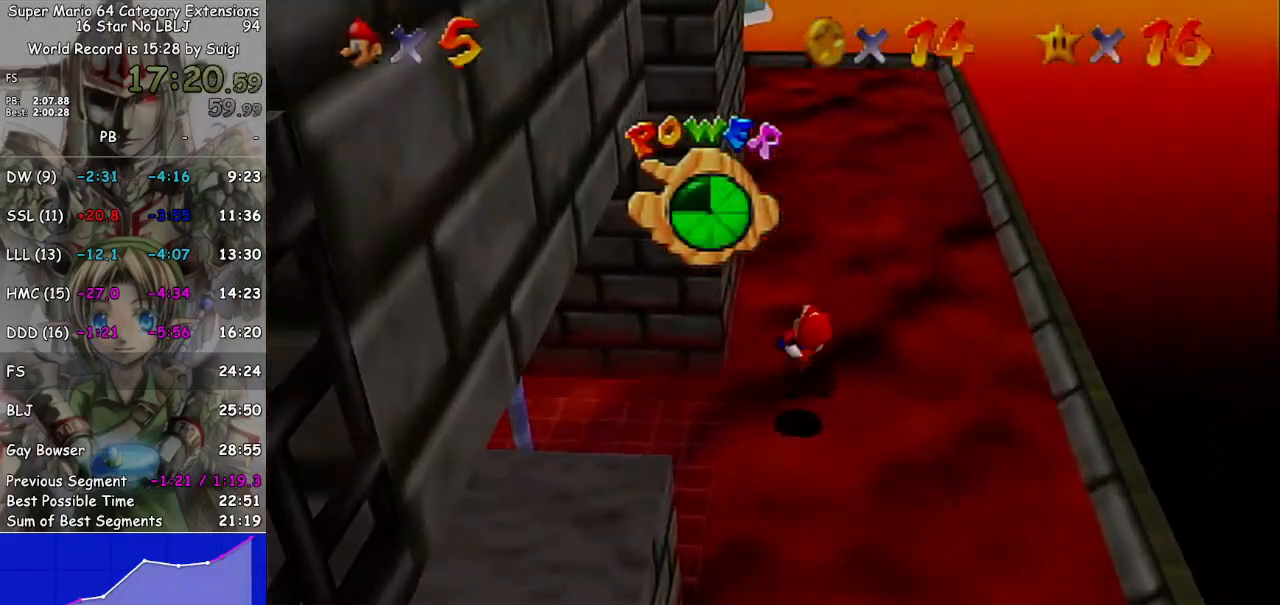
{"buttons": [], "left_stick": "up-left", "right_stick": "center", "events": []}
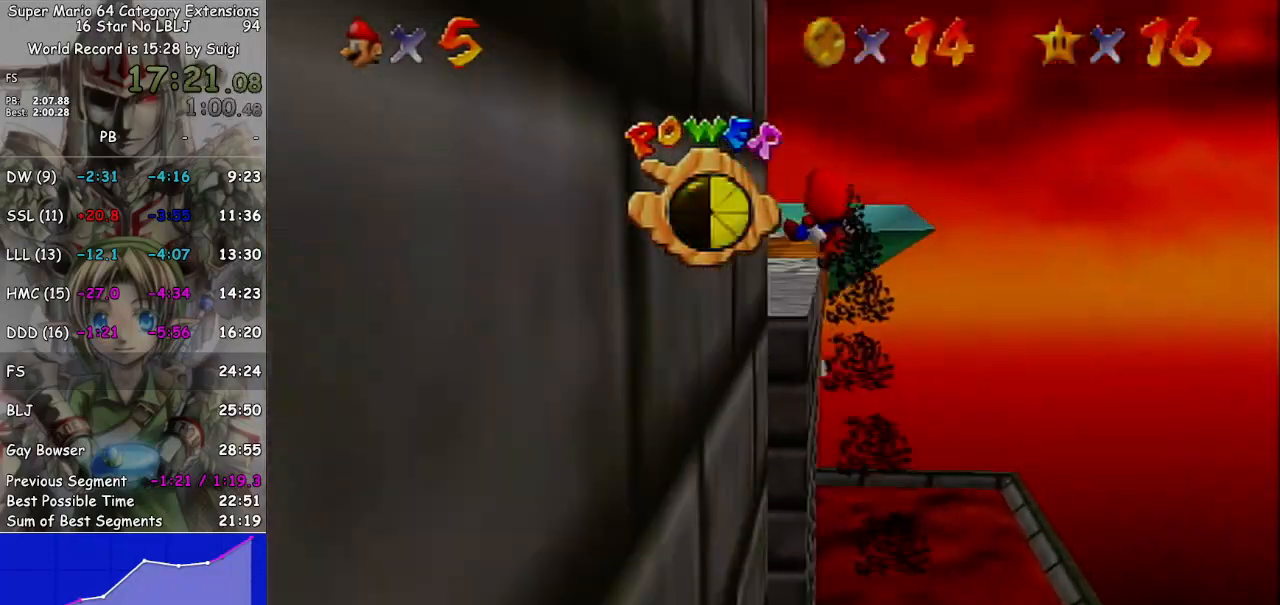
{"buttons": [], "left_stick": "up", "right_stick": "center", "events": [[500, "left_stick", "up"]]}
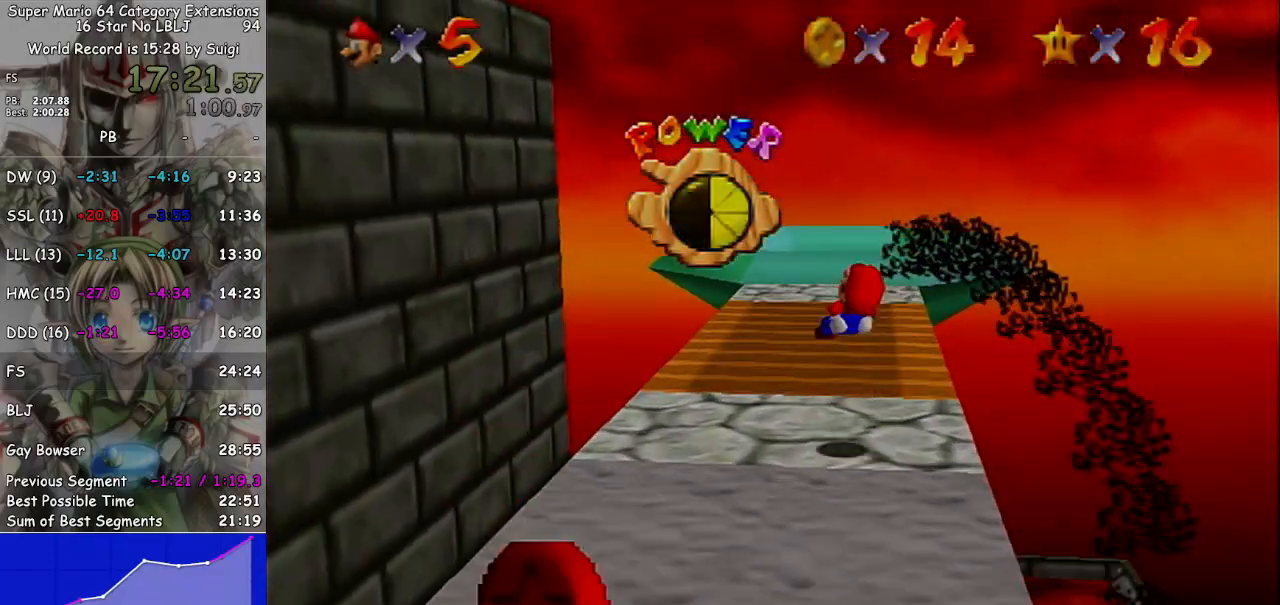
{"buttons": [], "left_stick": "up", "right_stick": "center", "events": []}
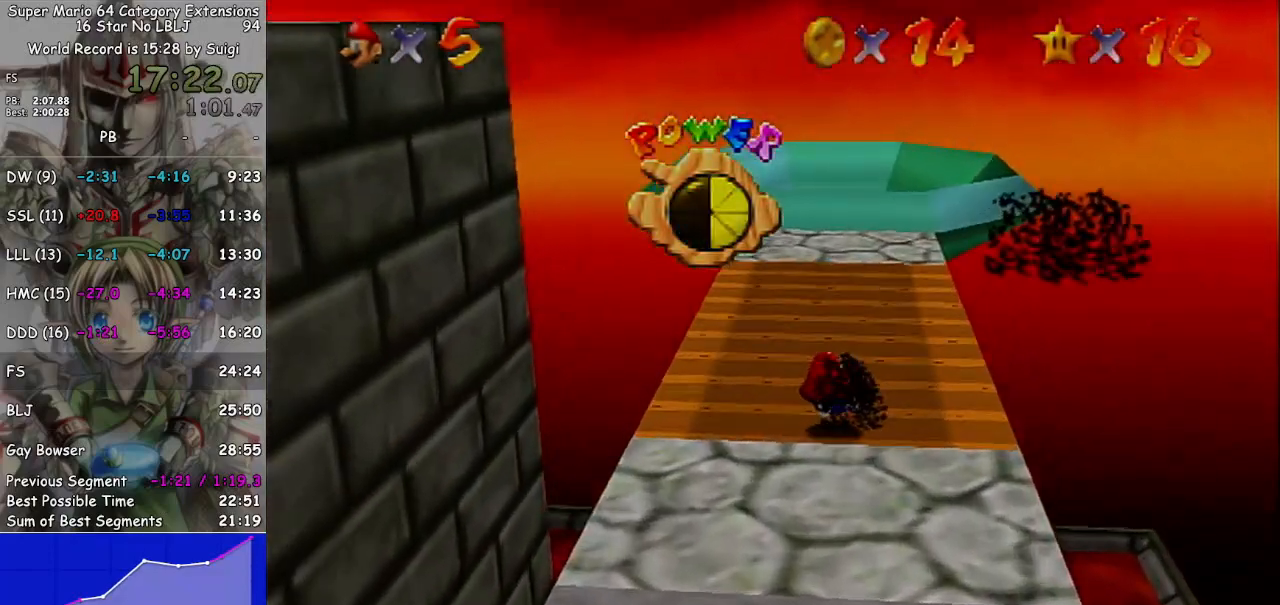
{"buttons": ["L1"], "left_stick": "up", "right_stick": "center", "events": [[500, "L1", "down"]]}
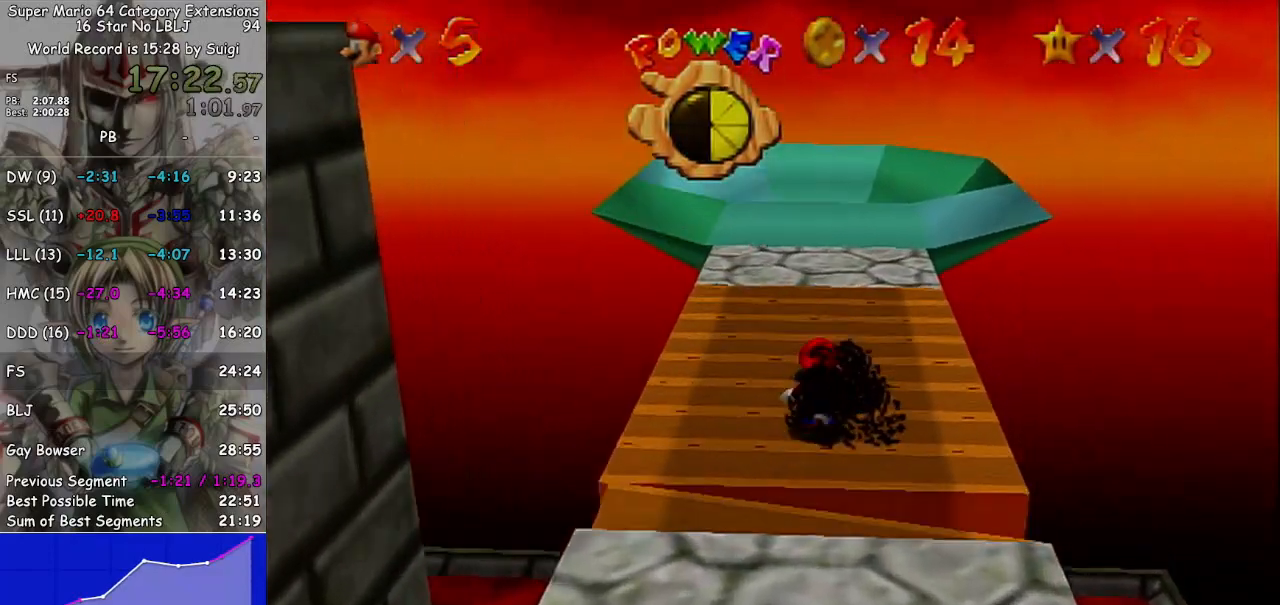
{"buttons": ["L1"], "left_stick": "up", "right_stick": "center", "events": [[33, "A", "down"], [400, "A", "up"]]}
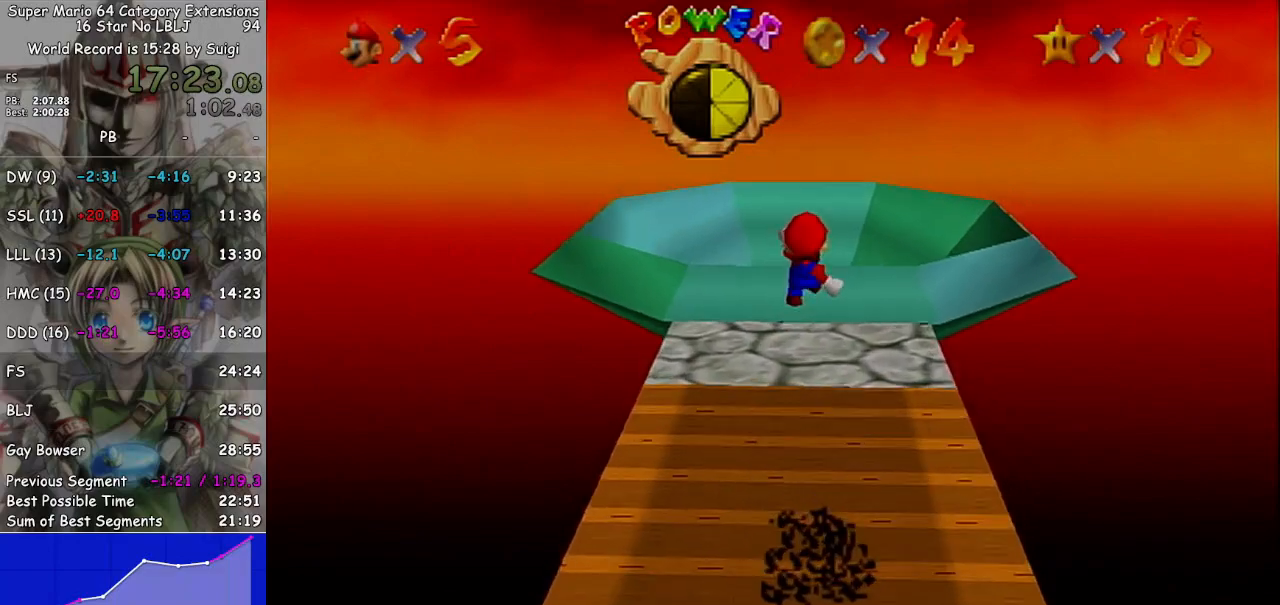
{"buttons": ["L1"], "left_stick": "up", "right_stick": "center", "events": []}
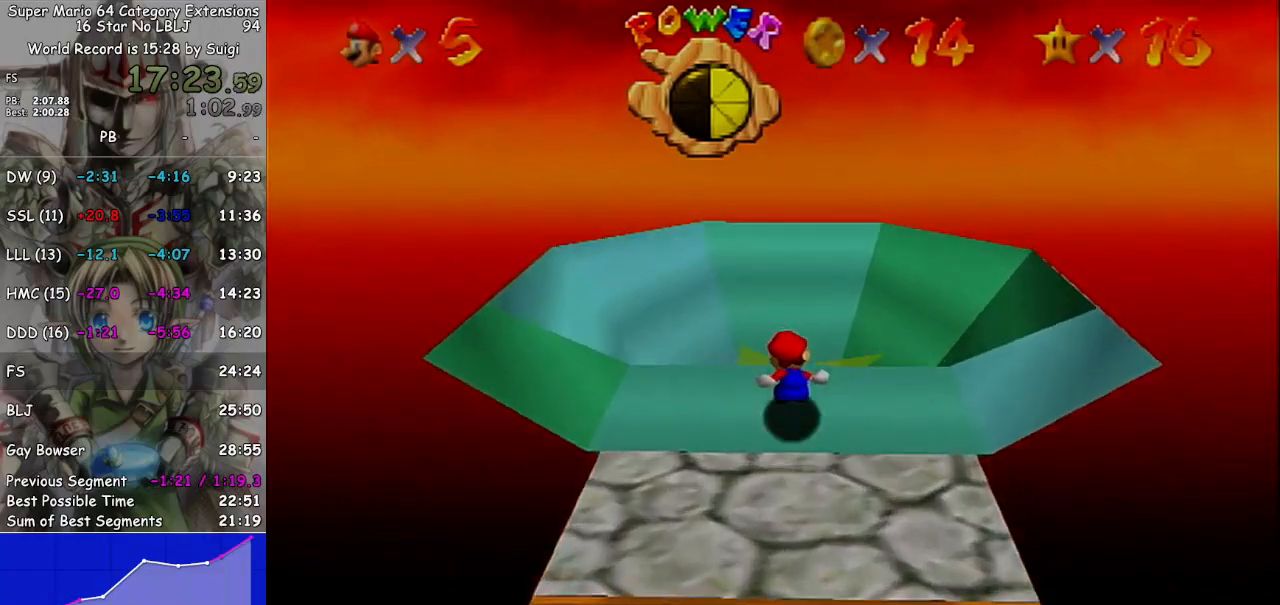
{"buttons": [], "left_stick": "down", "right_stick": "center", "events": [[67, "L1", "up"], [200, "left_stick", "down"]]}
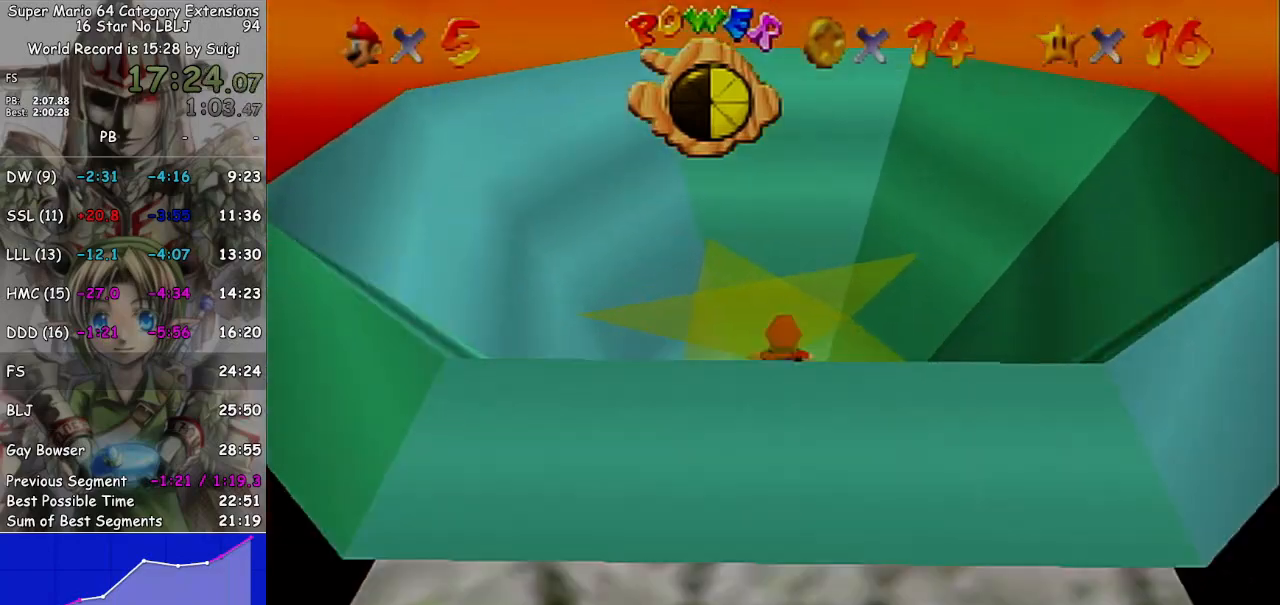
{"buttons": [], "left_stick": "down", "right_stick": "center", "events": []}
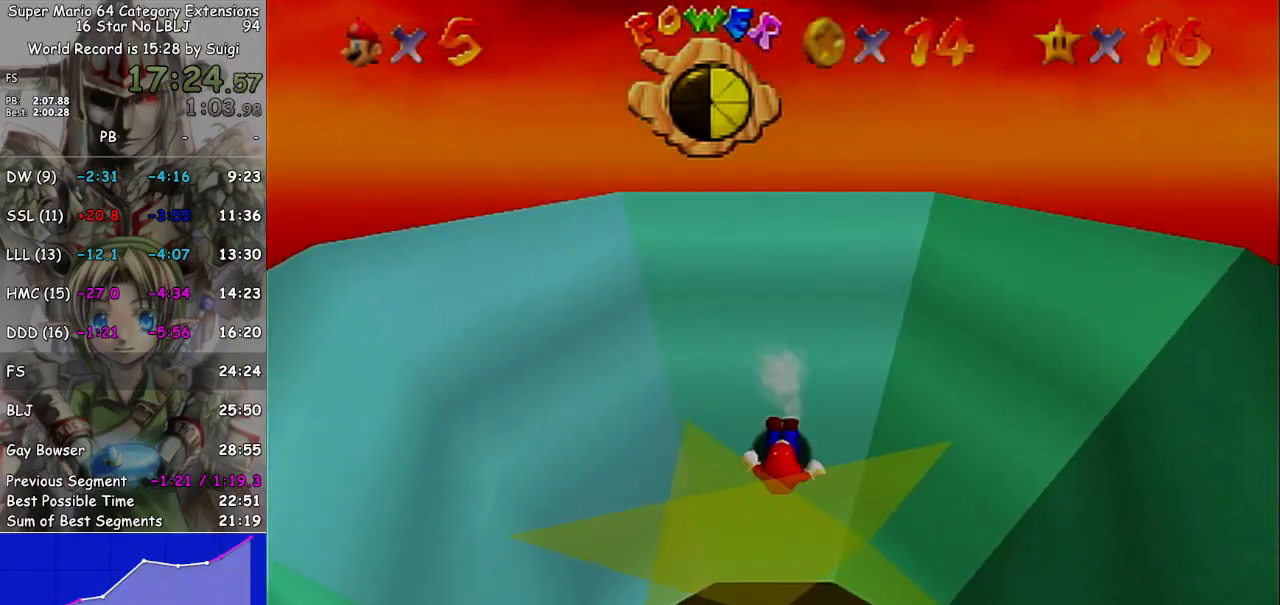
{"buttons": [], "left_stick": "up", "right_stick": "center", "events": [[100, "left_stick", "up"]]}
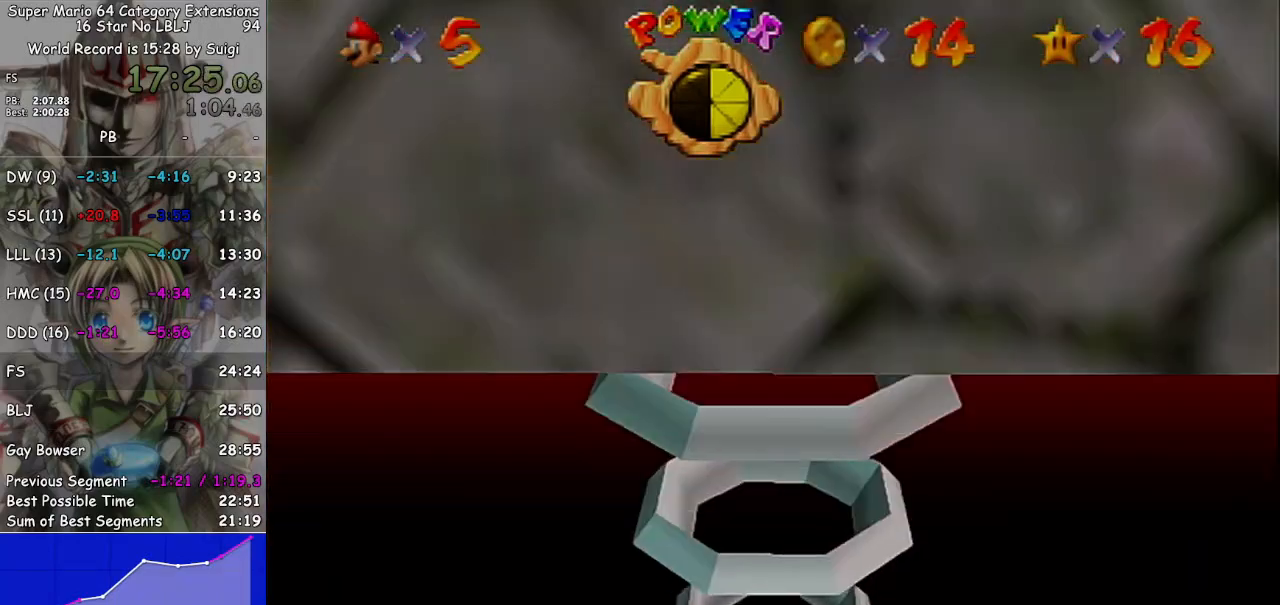
{"buttons": [], "left_stick": "center", "right_stick": "center", "events": [[300, "left_stick", "center"]]}